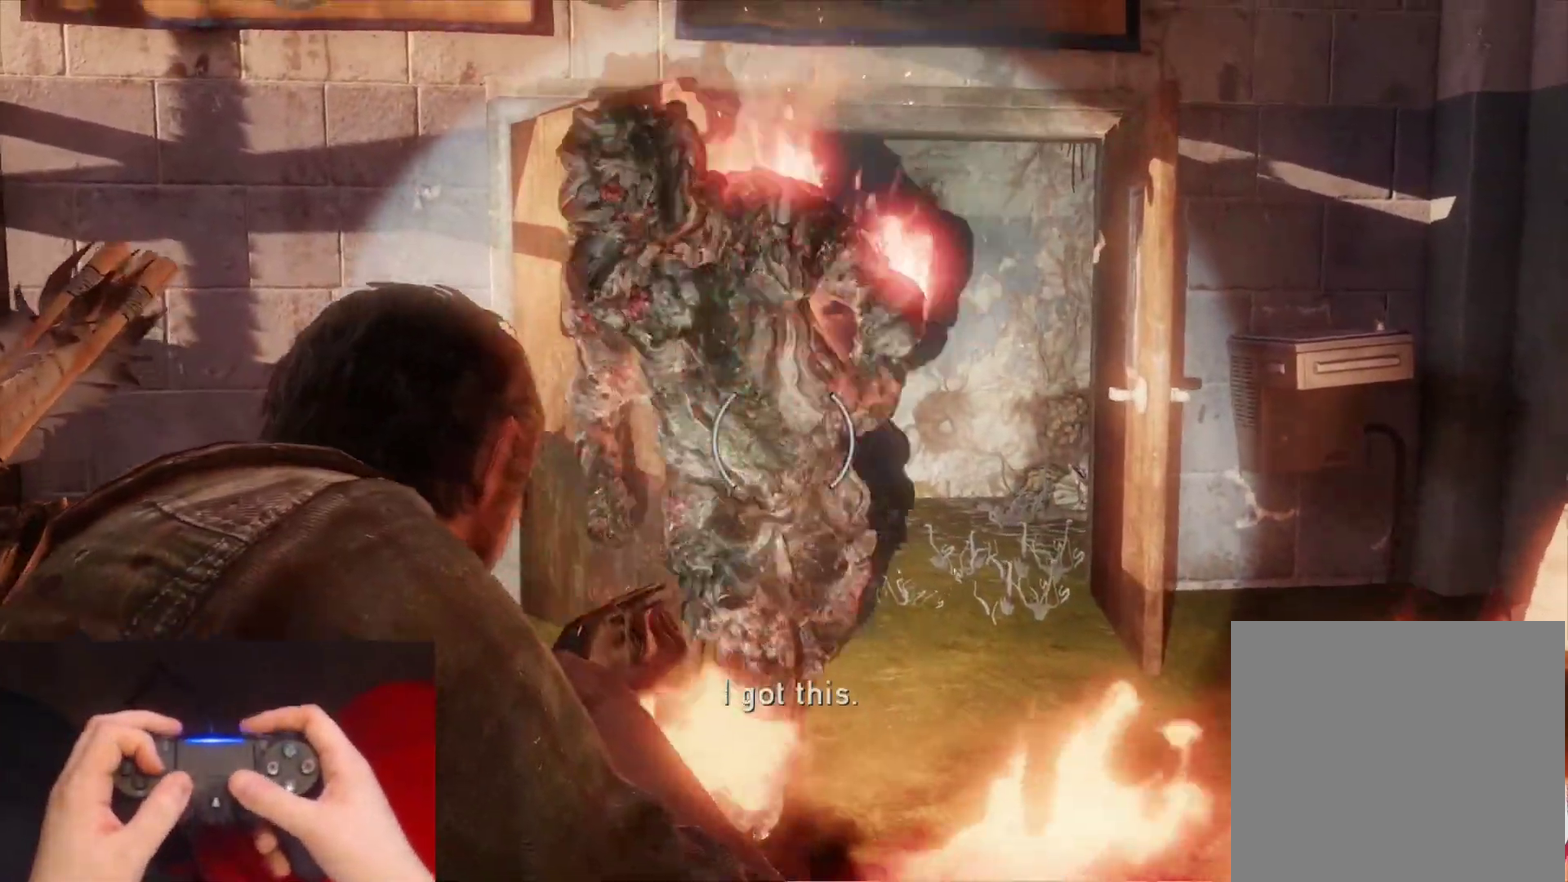
Gameplay with a controller (PlayStation layout); each line is a JSON object with the inputs held at the frame after it. "events" lists button and stick changes between this image and that frame as [ms after this image, input, new state], when the widget could be followed in between.
{"buttons": ["L1"], "left_stick": "left", "right_stick": "down", "events": [[33, "R1", "up"], [50, "DPAD_RIGHT", "up"], [67, "left_stick", "down-left"], [117, "DPAD_LEFT", "down"], [133, "right_stick", "down-right"], [233, "left_stick", "left"], [250, "DPAD_LEFT", "up"], [267, "right_stick", "down"], [317, "right_stick", "center"], [400, "right_stick", "down"]]}
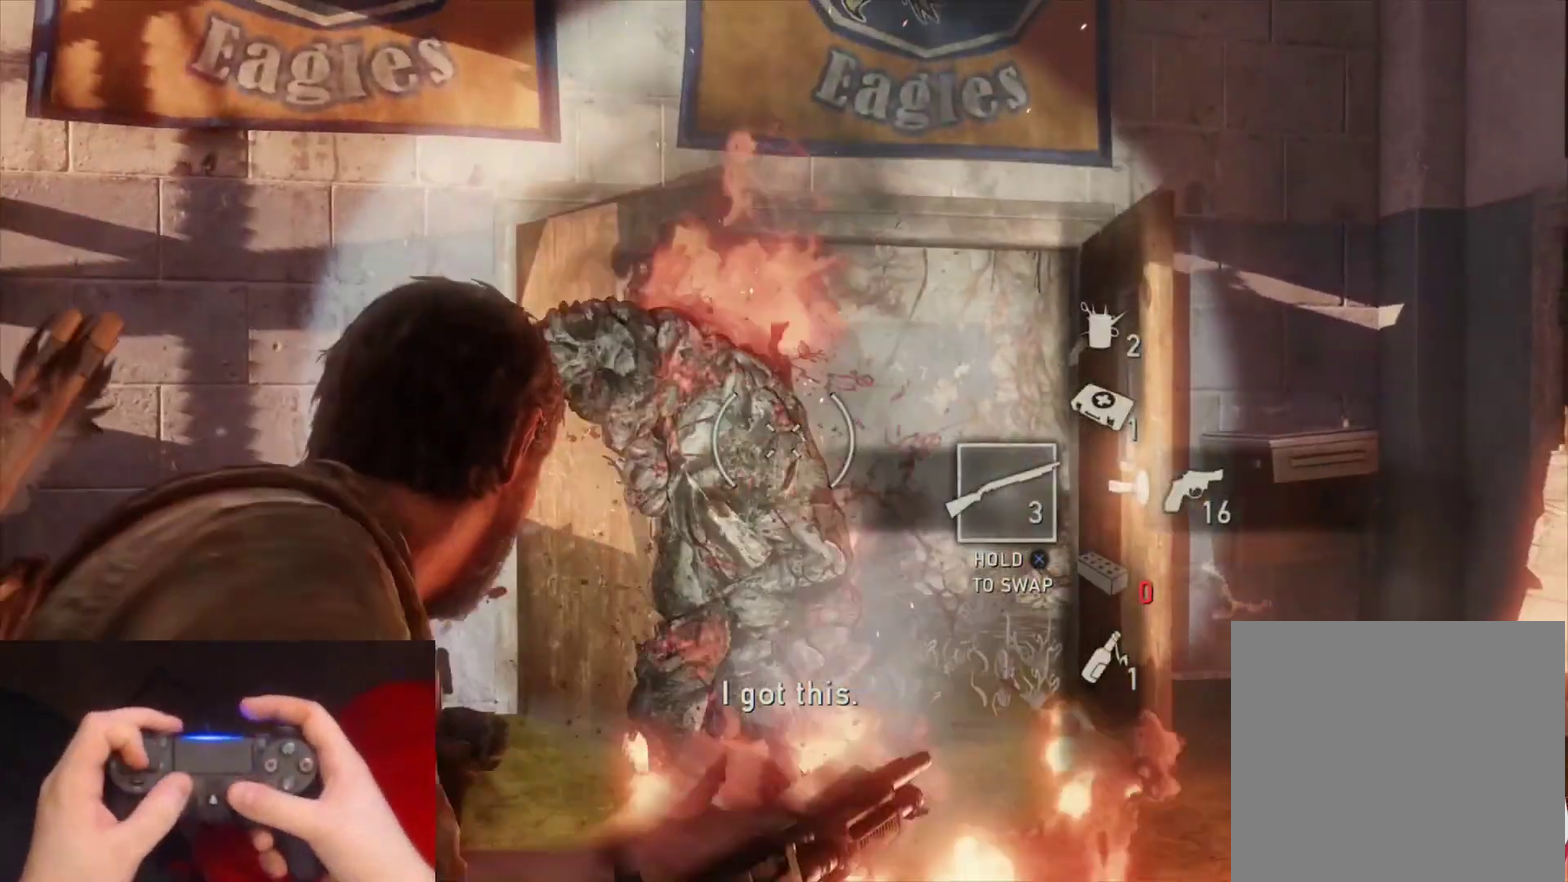
{"buttons": ["L1"], "left_stick": "left", "right_stick": "center", "events": [[83, "left_stick", "up-left"], [167, "R1", "down"], [217, "DPAD_RIGHT", "down"], [217, "right_stick", "center"], [267, "R1", "up"], [300, "DPAD_RIGHT", "up"], [367, "DPAD_LEFT", "down"], [400, "left_stick", "left"], [483, "DPAD_LEFT", "up"]]}
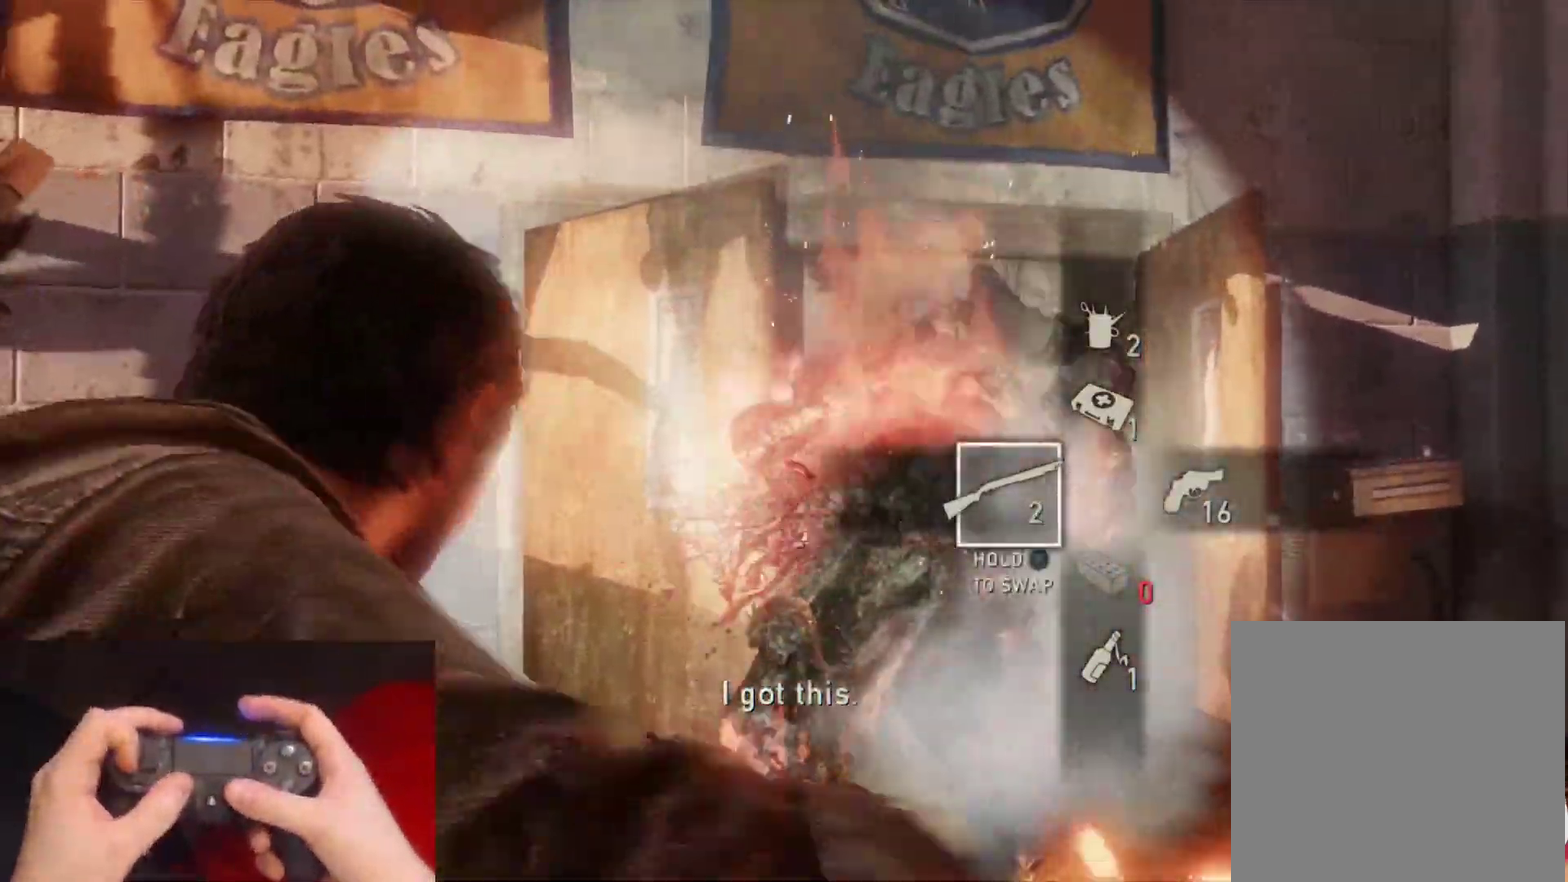
{"buttons": ["L2", "R1"], "left_stick": "left", "right_stick": "left", "events": [[133, "right_stick", "down-left"], [167, "L1", "up"], [267, "L2", "down"], [300, "right_stick", "left"], [433, "R1", "down"]]}
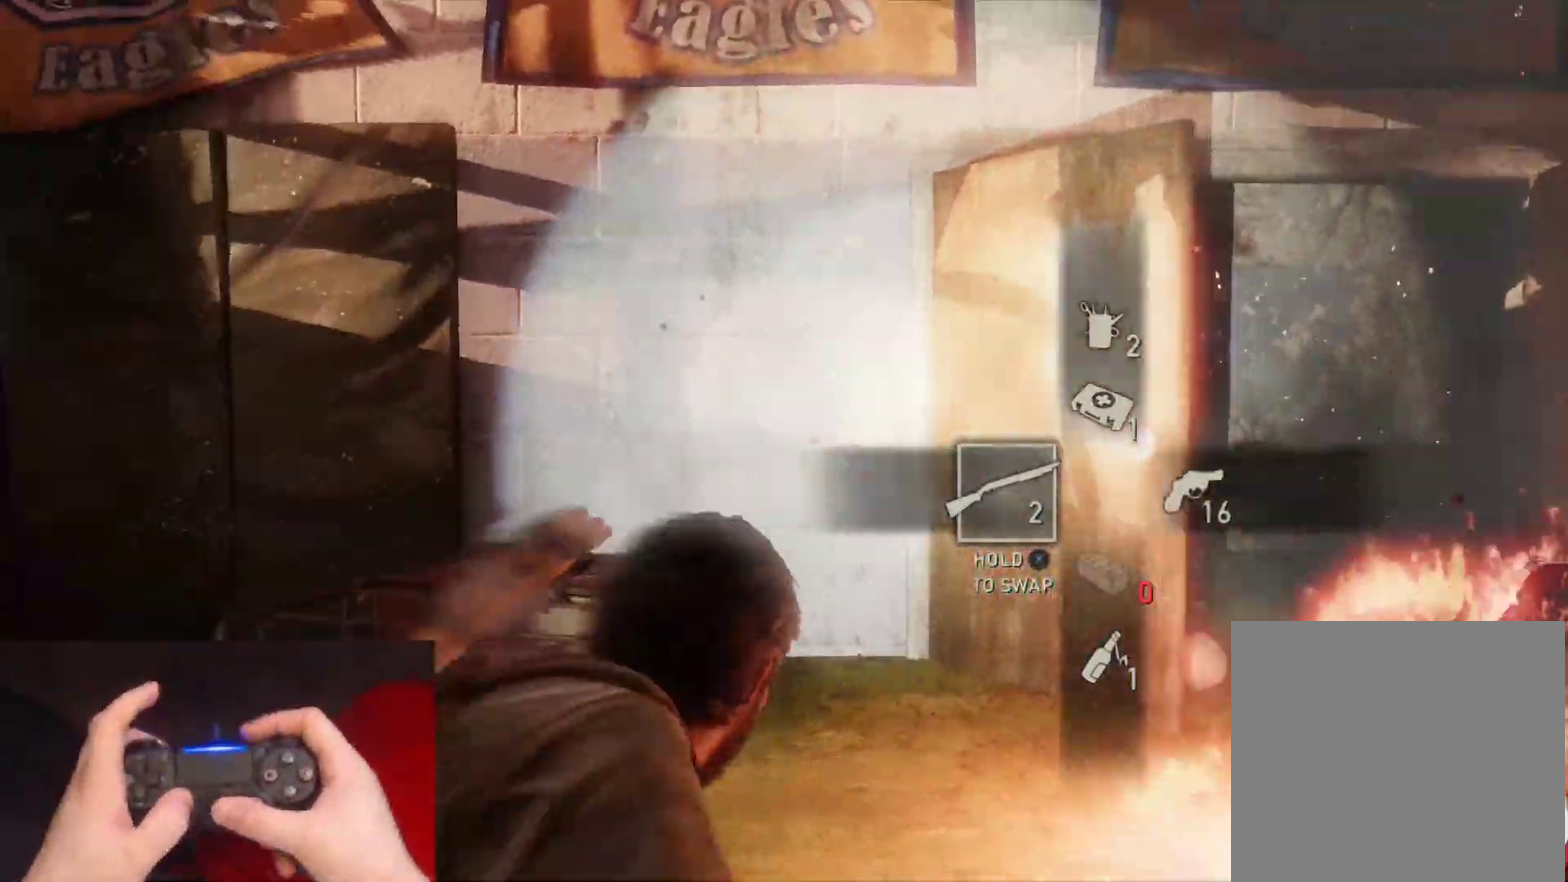
{"buttons": ["L2"], "left_stick": "up-left", "right_stick": "left", "events": [[50, "R1", "up"], [150, "R1", "down"], [250, "R1", "up"], [450, "left_stick", "up-left"]]}
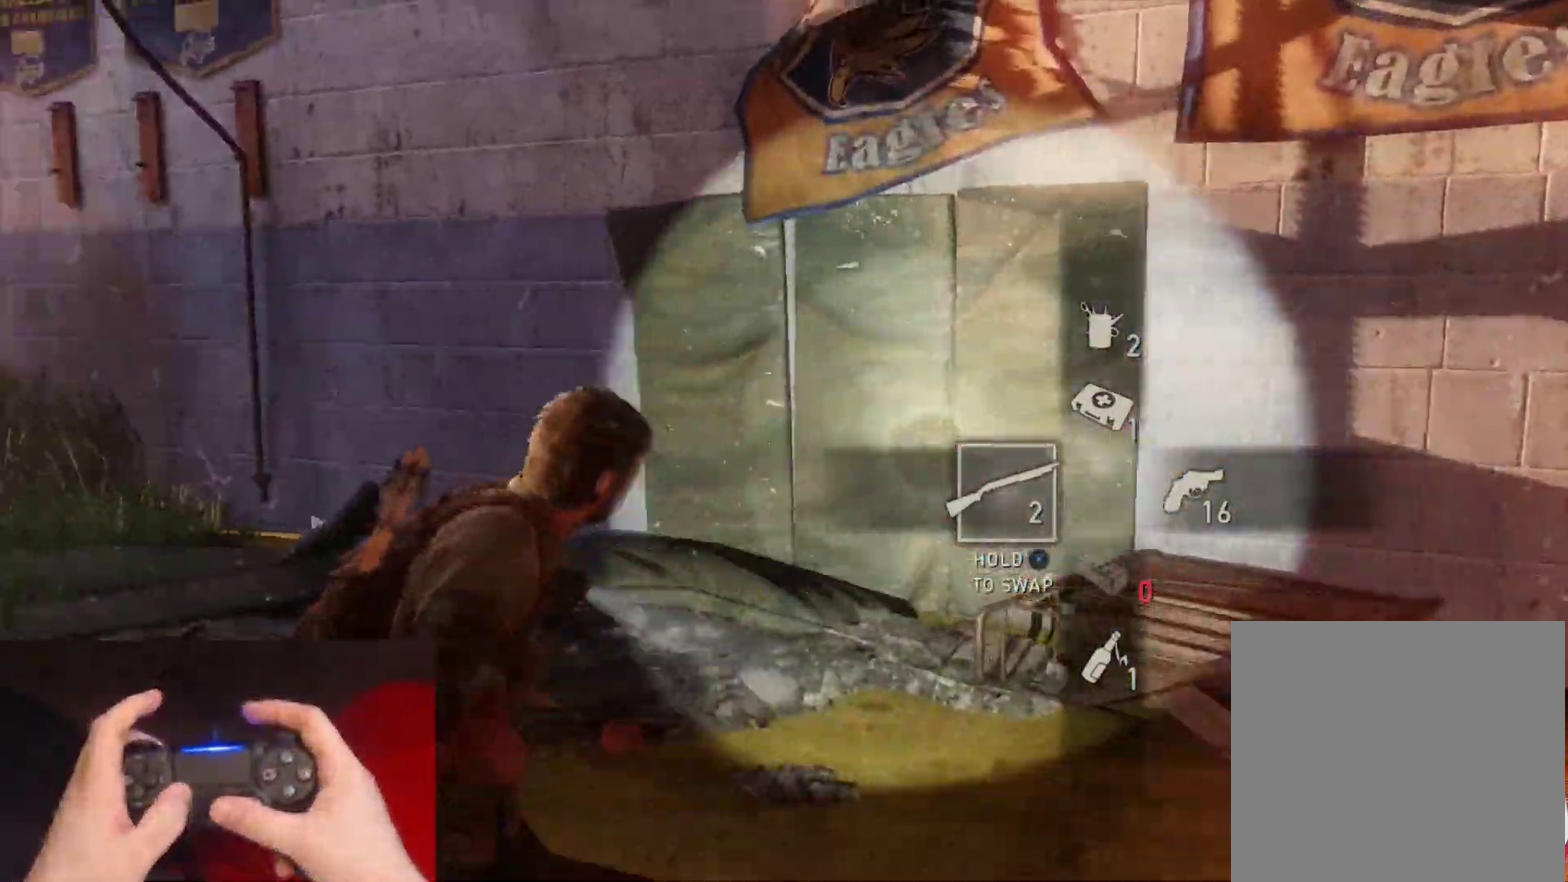
{"buttons": ["L2"], "left_stick": "up", "right_stick": "center", "events": [[333, "left_stick", "up"], [383, "right_stick", "center"]]}
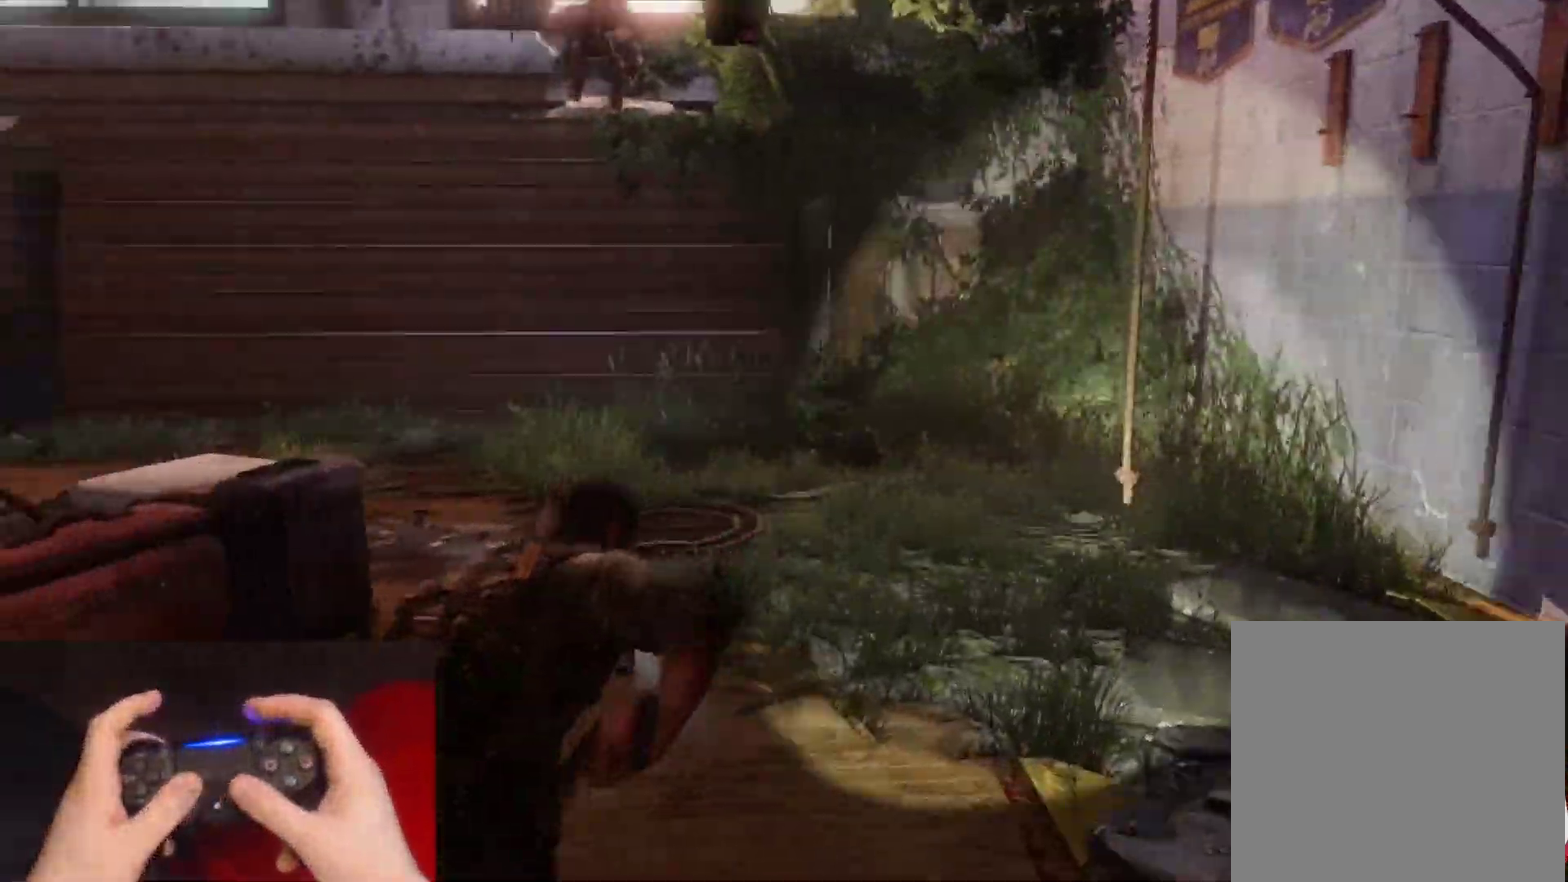
{"buttons": ["L2"], "left_stick": "up", "right_stick": "left", "events": [[83, "right_stick", "left"], [233, "right_stick", "center"], [450, "right_stick", "left"]]}
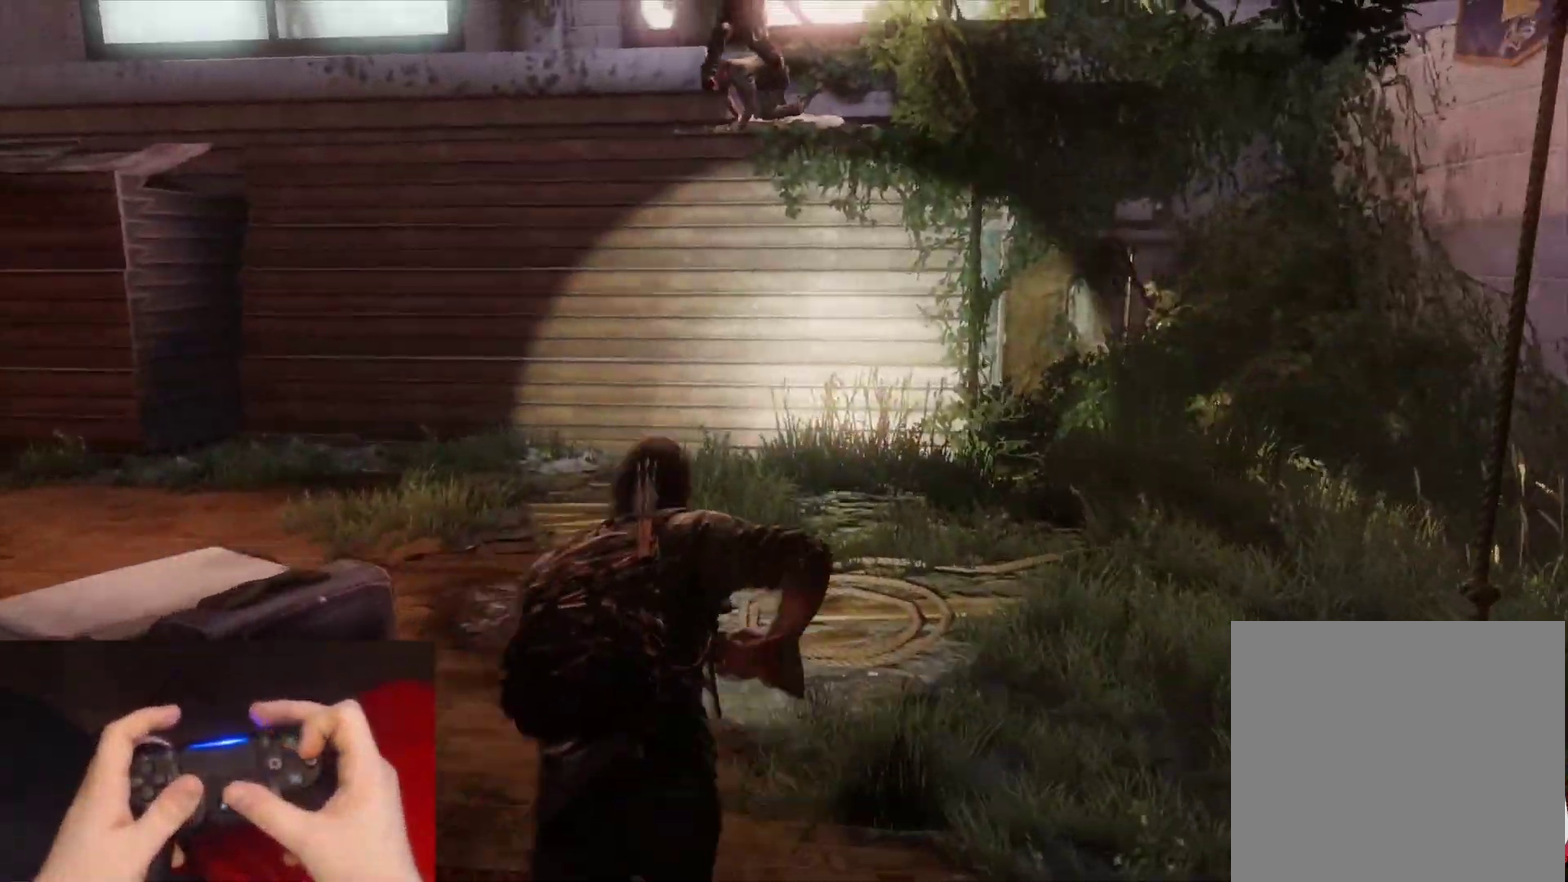
{"buttons": ["L1"], "left_stick": "up", "right_stick": "center", "events": [[50, "CIRCLE", "down"], [83, "right_stick", "up-left"], [100, "L2", "up"], [183, "CIRCLE", "up"], [217, "right_stick", "center"], [467, "L1", "down"]]}
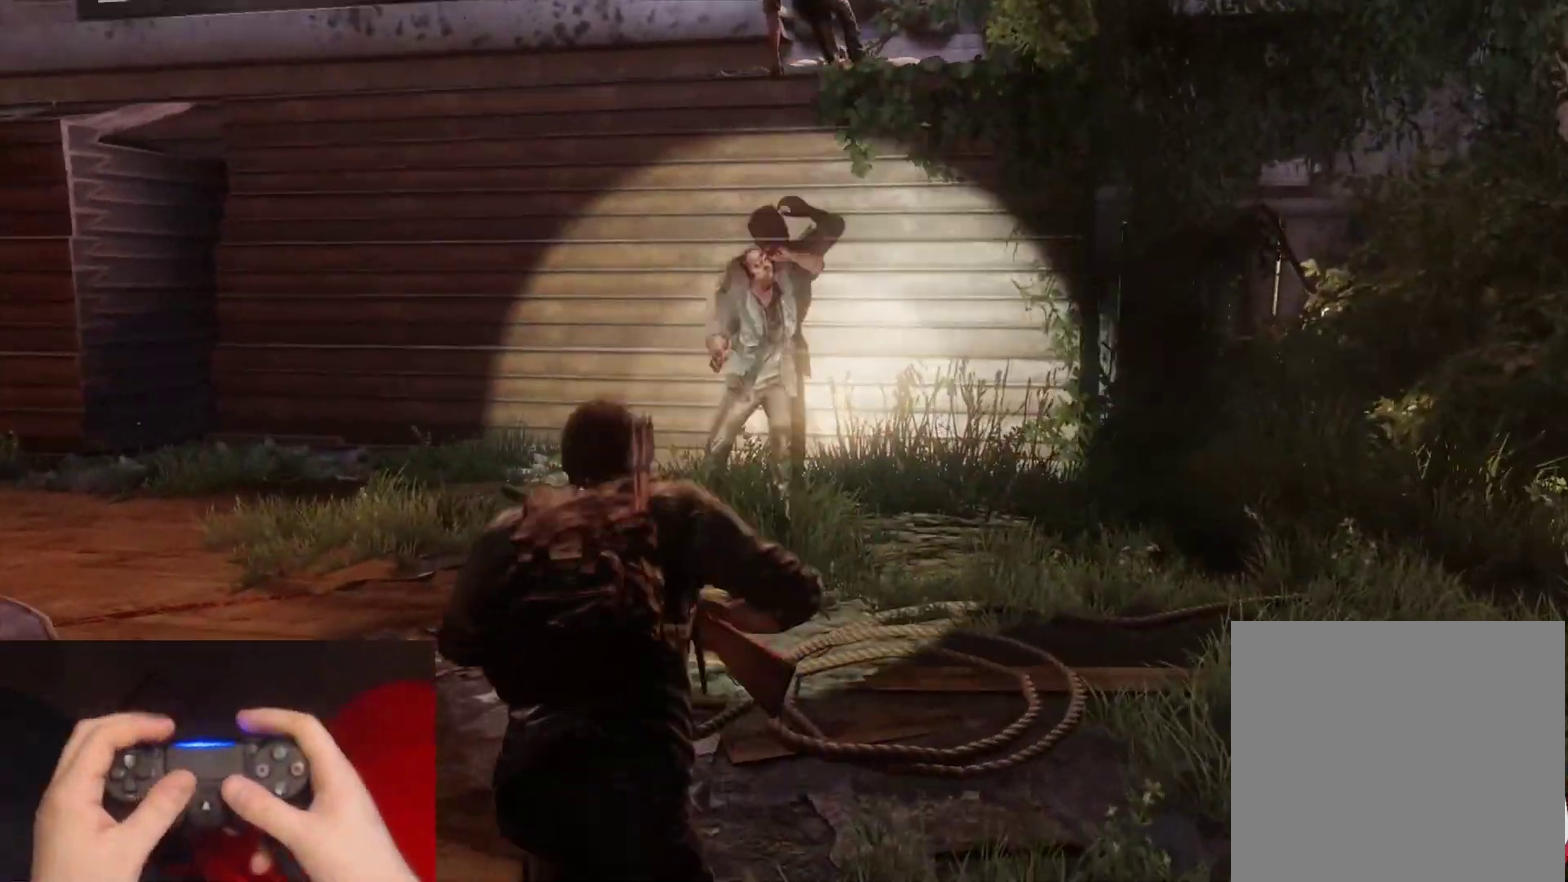
{"buttons": ["L1"], "left_stick": "center", "right_stick": "center", "events": [[200, "right_stick", "left"], [317, "right_stick", "center"], [350, "left_stick", "center"]]}
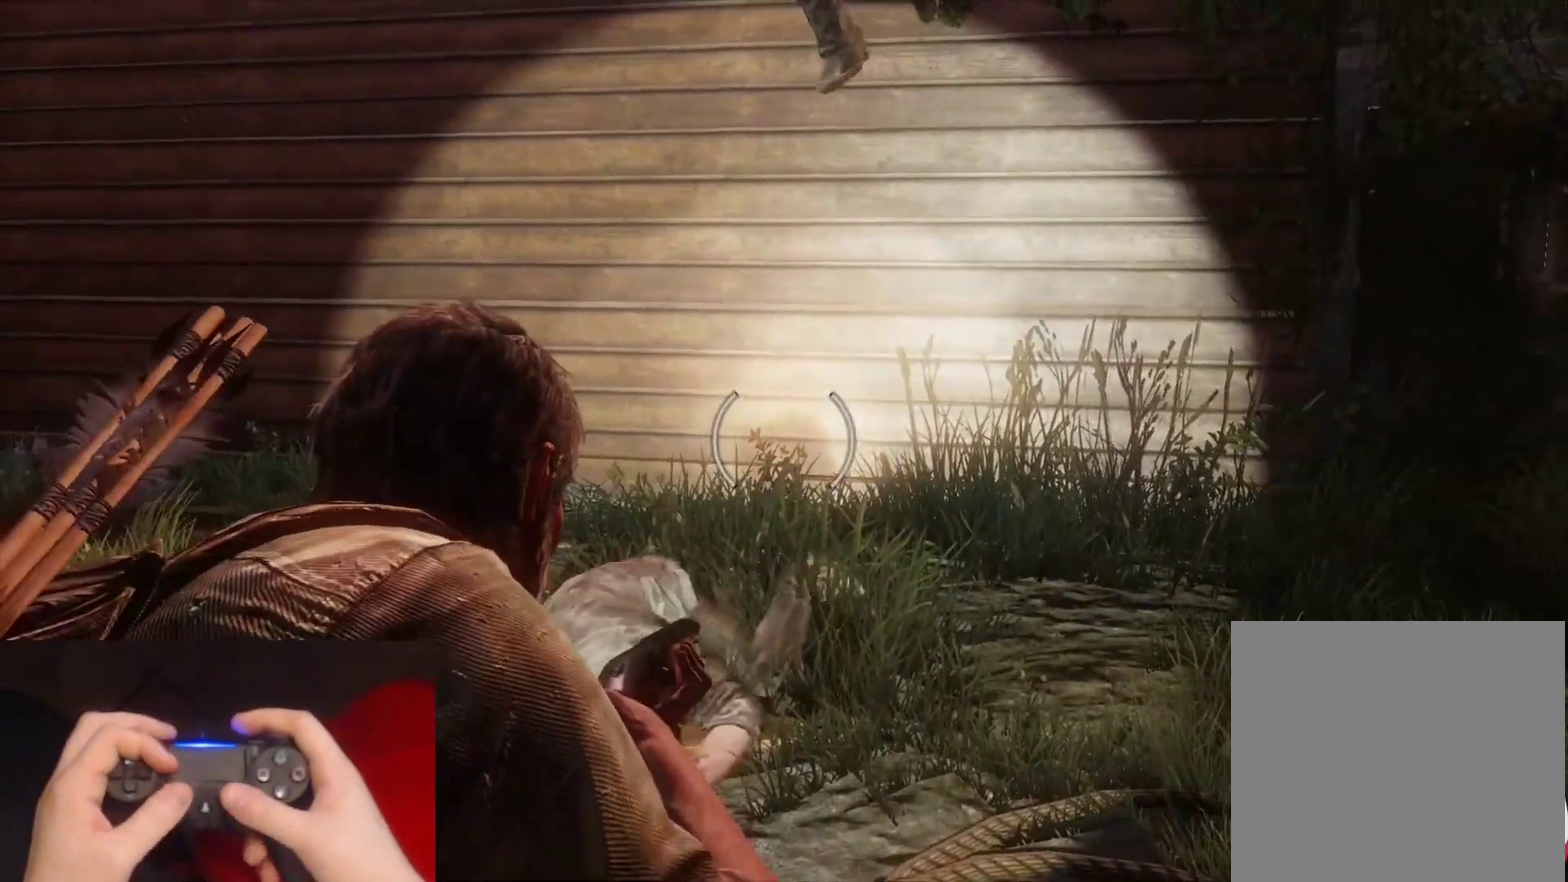
{"buttons": ["L1"], "left_stick": "up", "right_stick": "center", "events": [[50, "left_stick", "up"], [83, "right_stick", "left"], [217, "right_stick", "center"]]}
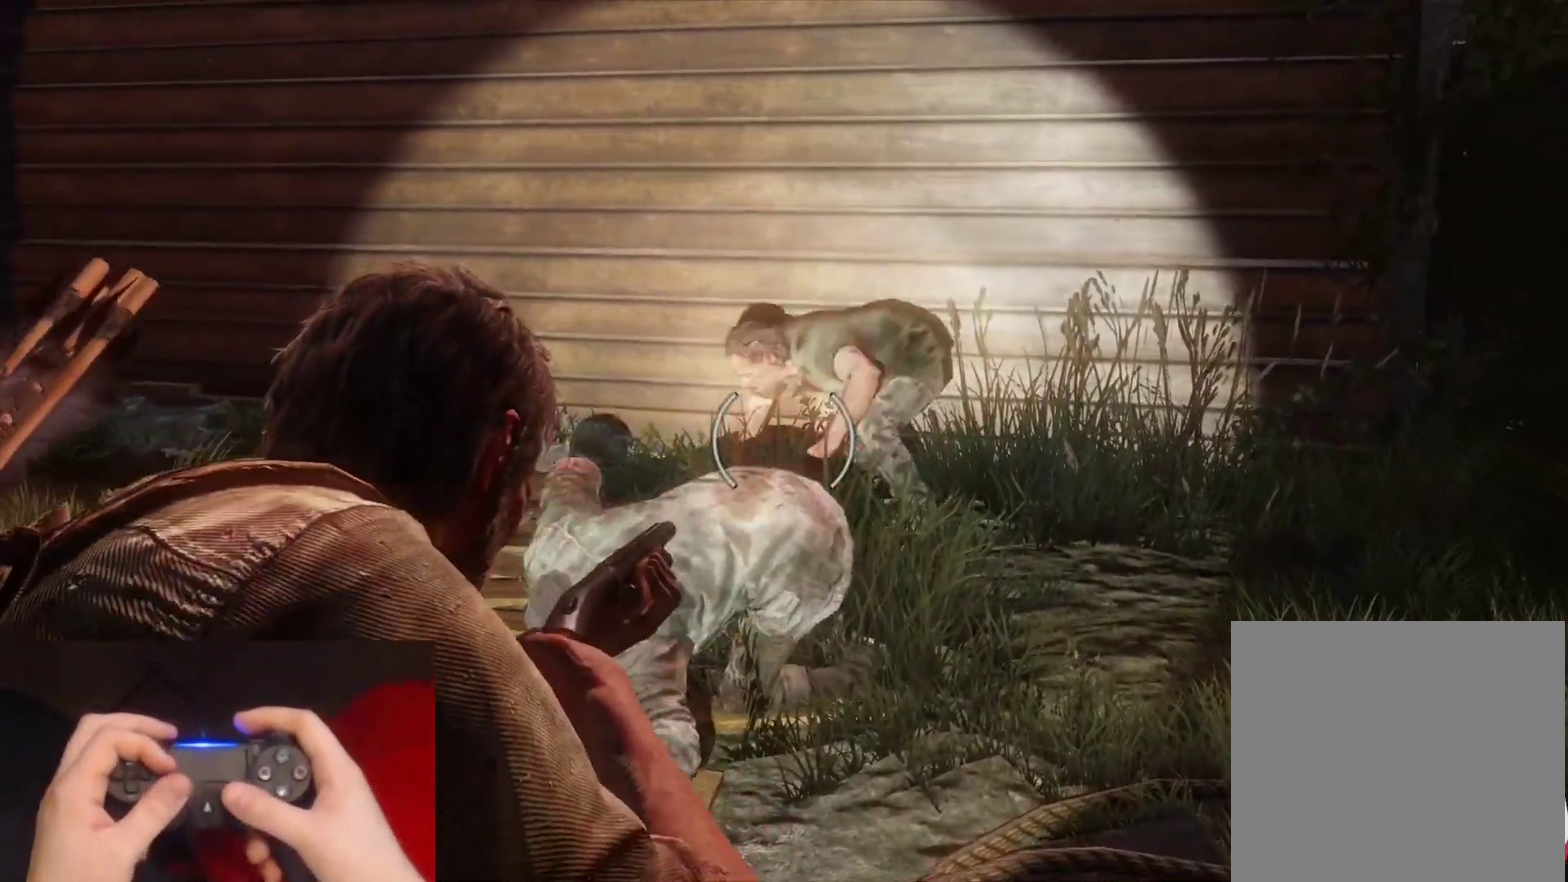
{"buttons": ["L1"], "left_stick": "center", "right_stick": "center", "events": [[33, "right_stick", "up-left"], [217, "right_stick", "center"], [250, "left_stick", "center"], [350, "right_stick", "up-left"], [500, "right_stick", "center"]]}
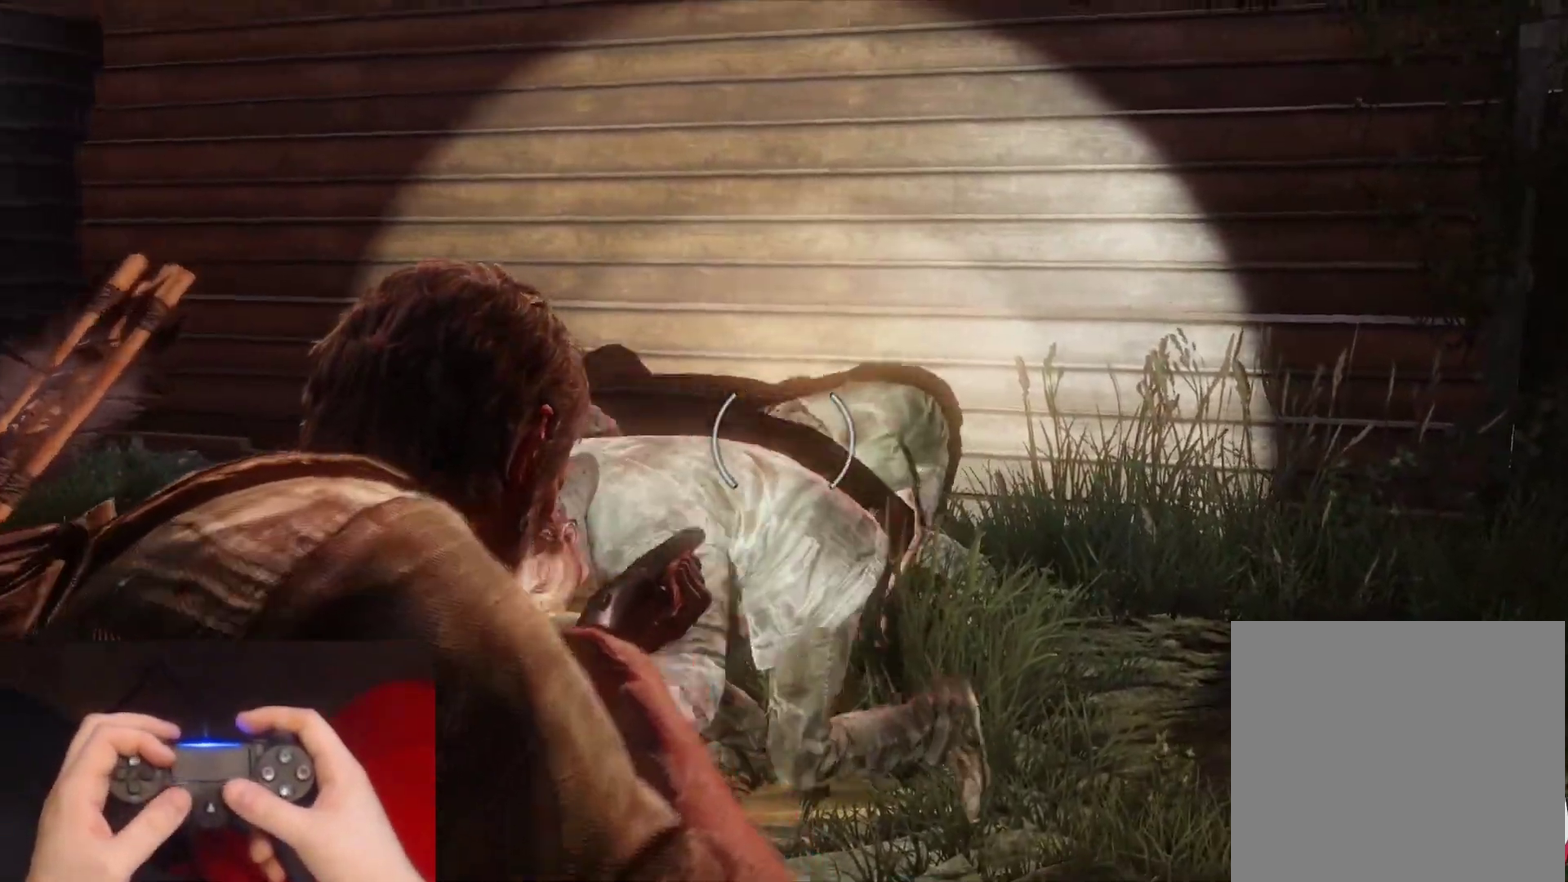
{"buttons": ["L2"], "left_stick": "up-right", "right_stick": "down", "events": [[183, "right_stick", "up-left"], [300, "R1", "down"], [400, "L1", "up"], [400, "left_stick", "up-right"], [400, "right_stick", "center"], [417, "R1", "up"], [483, "right_stick", "down"], [500, "L2", "down"]]}
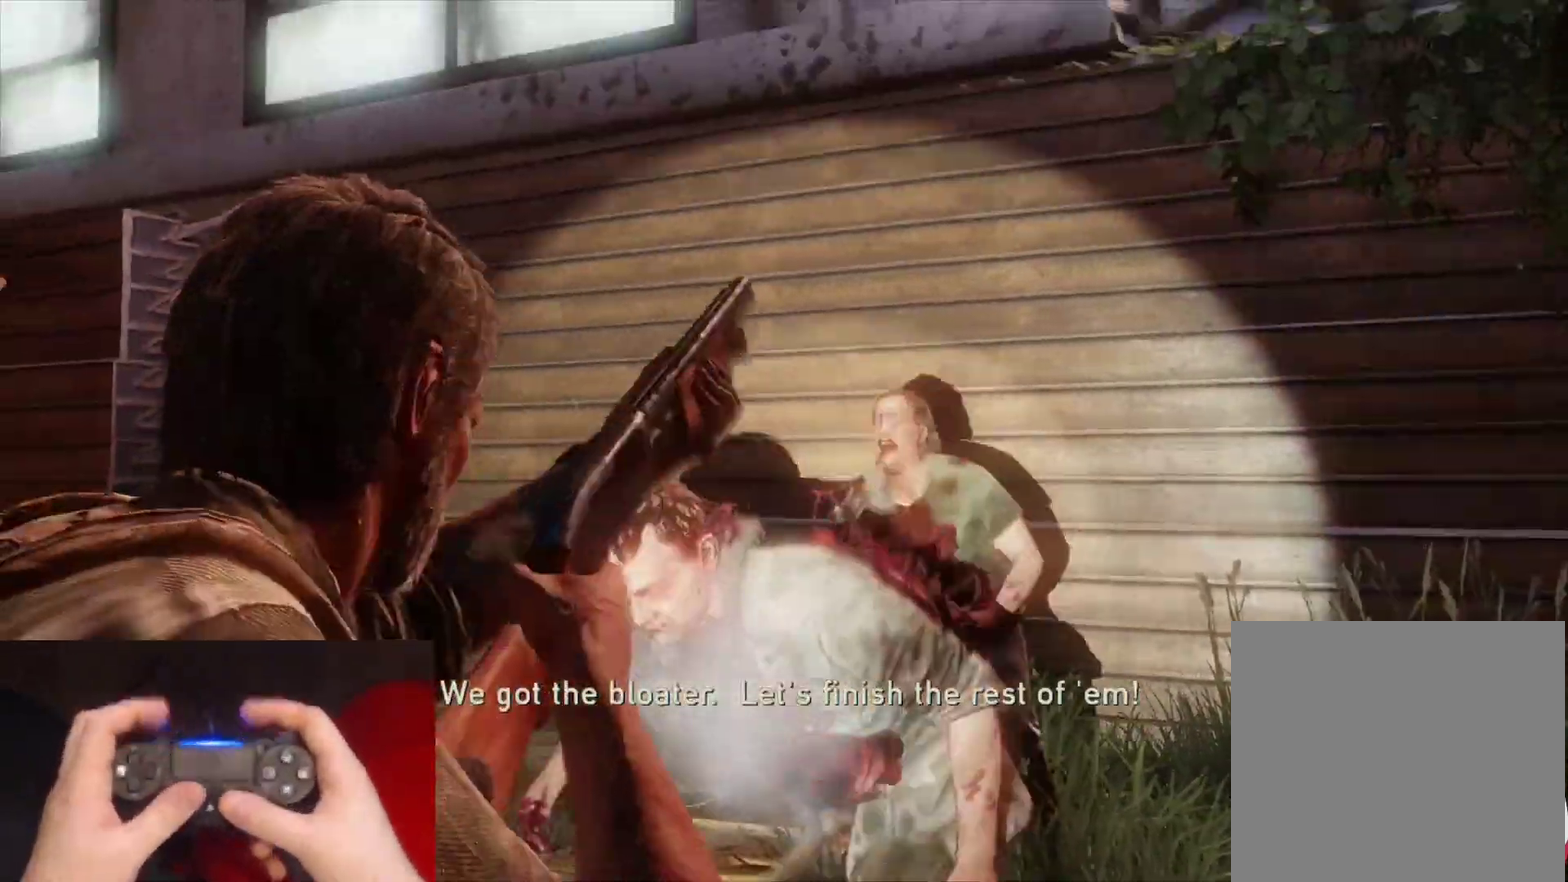
{"buttons": ["L2"], "left_stick": "up-right", "right_stick": "down-left", "events": [[400, "right_stick", "down-left"]]}
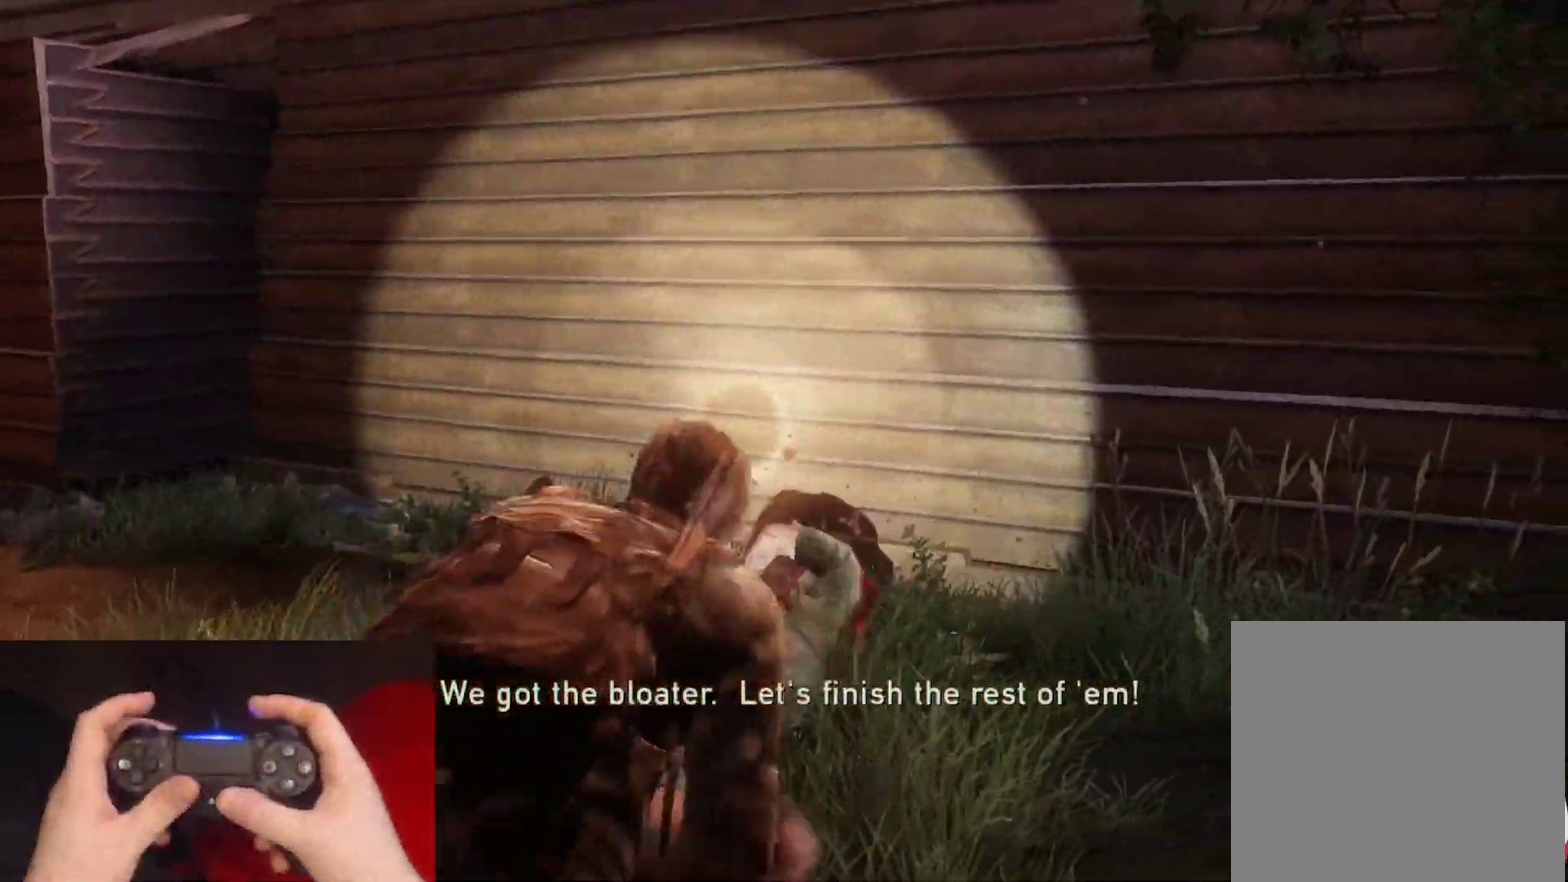
{"buttons": ["L2"], "left_stick": "up-left", "right_stick": "down-left"}
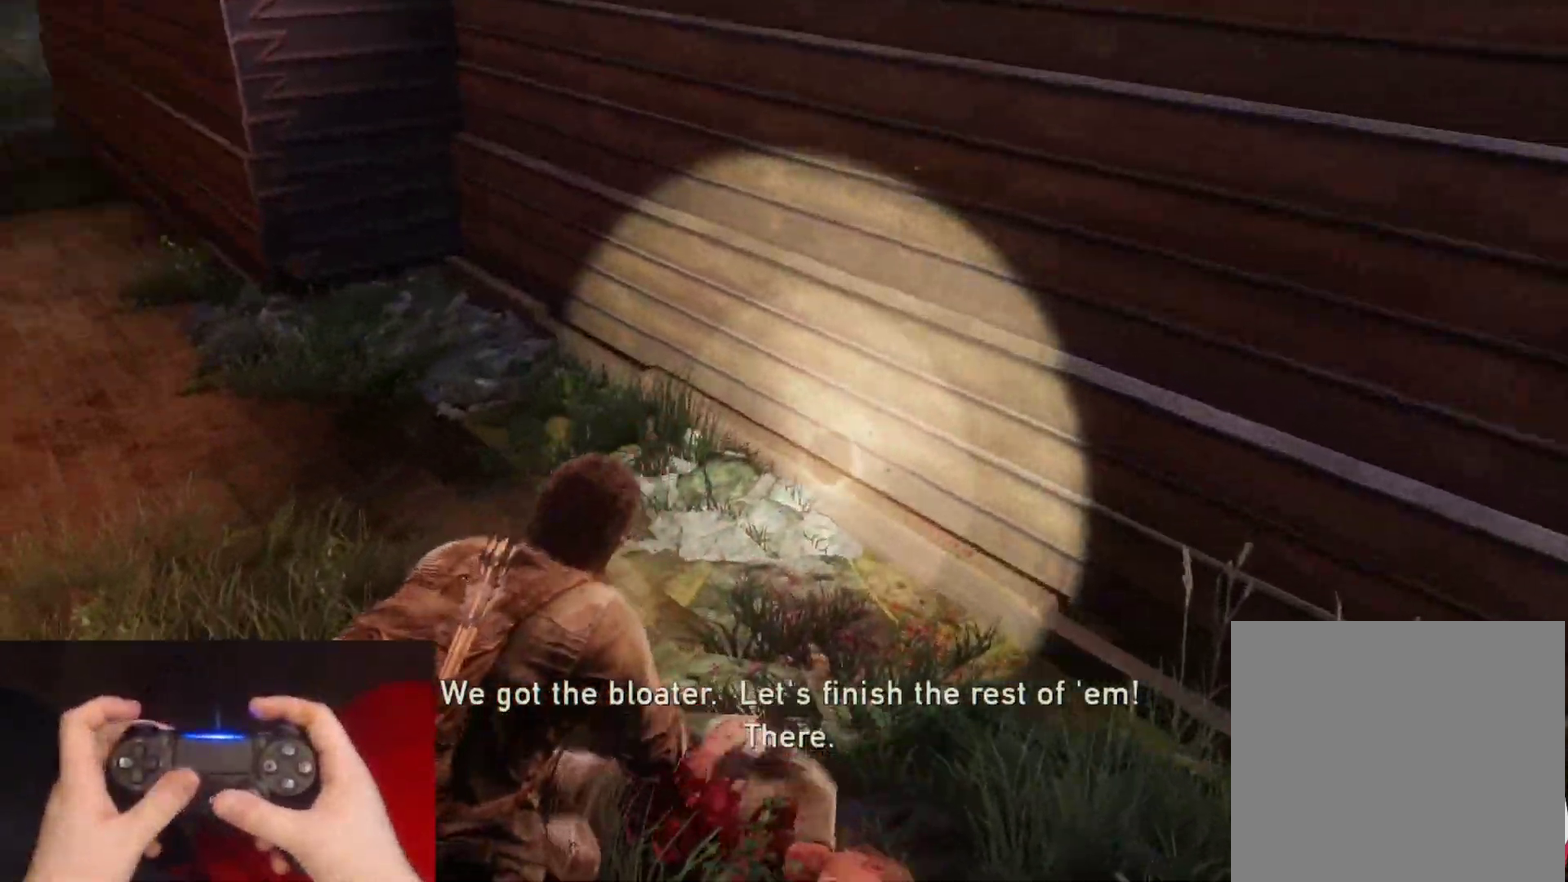
{"buttons": ["L2", "R1"], "left_stick": "left", "right_stick": "left"}
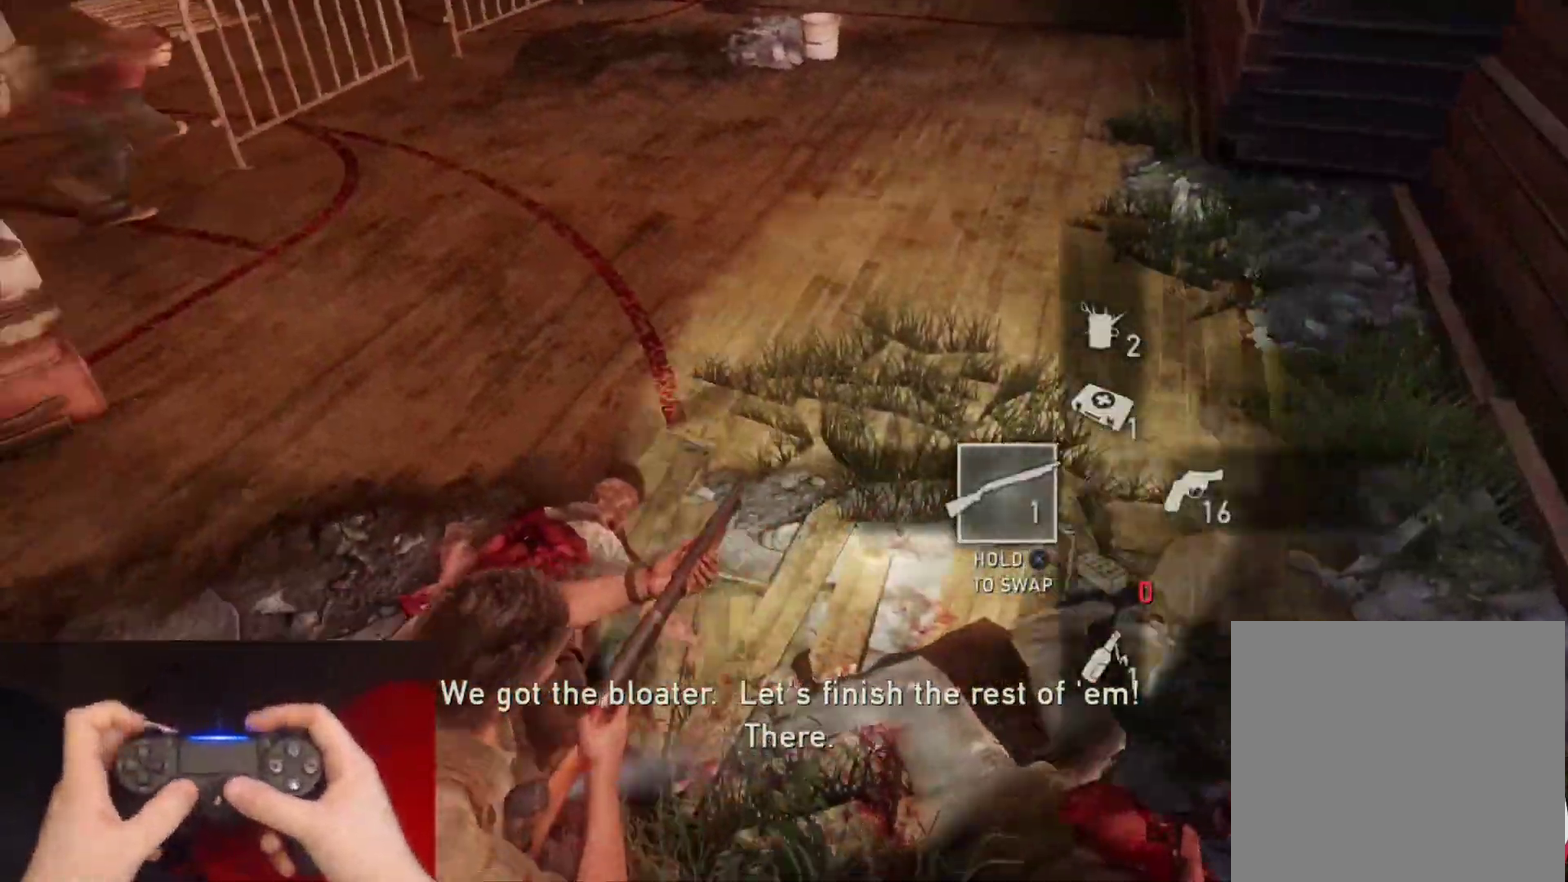
{"buttons": ["L2", "R1"], "left_stick": "up-left", "right_stick": "up-left", "events": [[83, "R1", "up"], [200, "R1", "down"], [200, "left_stick", "up-left"], [300, "right_stick", "up-left"], [317, "R1", "up"], [350, "right_stick", "left"], [417, "right_stick", "up-left"], [433, "R1", "down"]]}
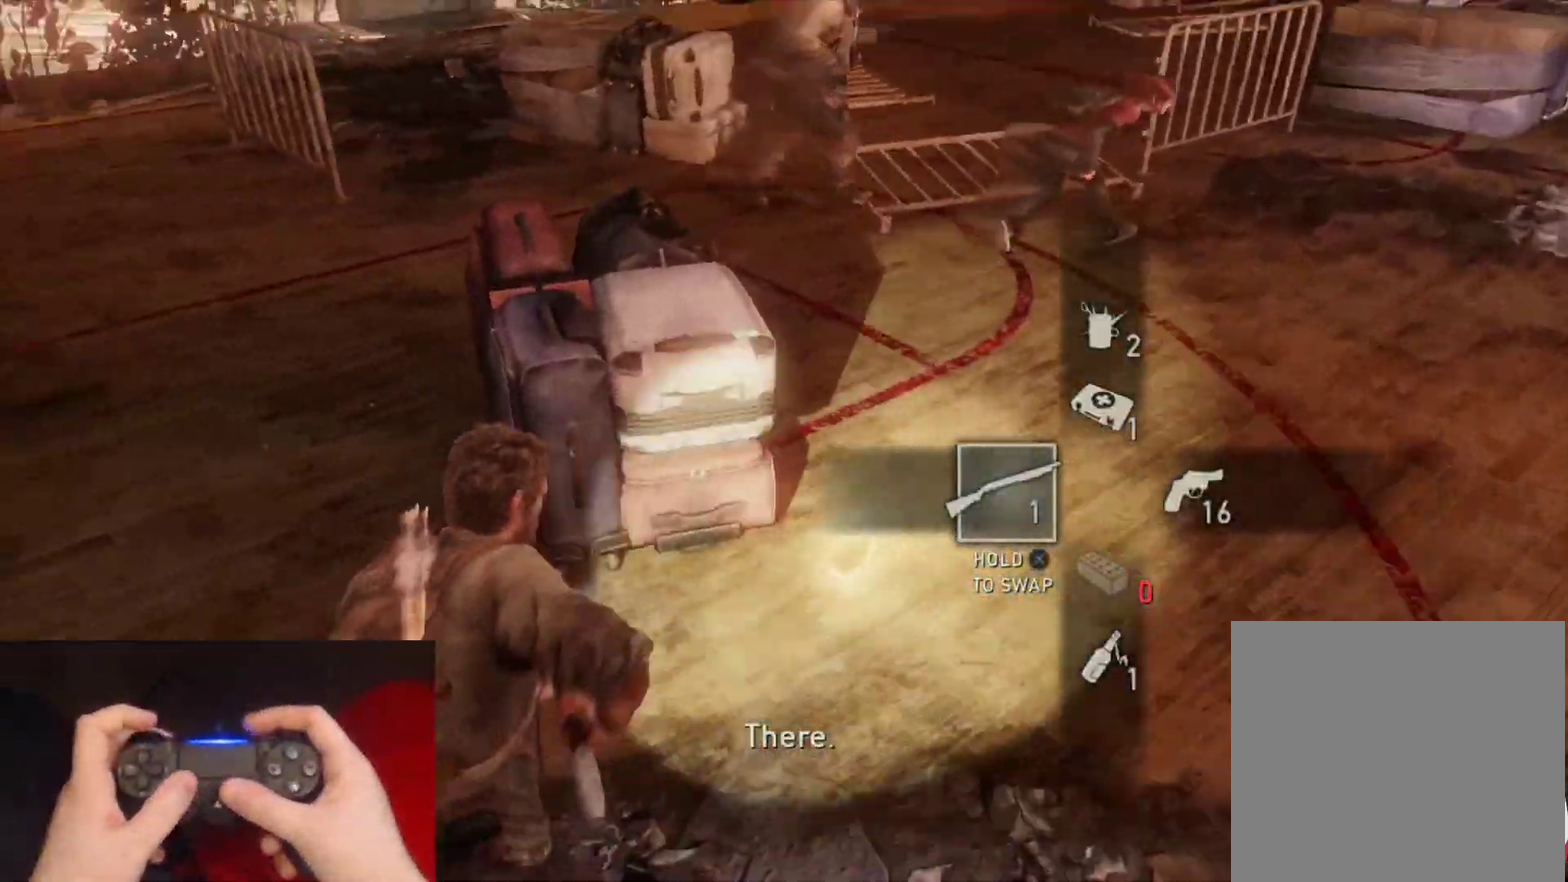
{"buttons": ["L2"], "left_stick": "up", "right_stick": "left", "events": [[33, "left_stick", "up"], [67, "R1", "up"], [200, "right_stick", "center"], [300, "R3", "down"], [400, "R3", "up"], [400, "right_stick", "left"]]}
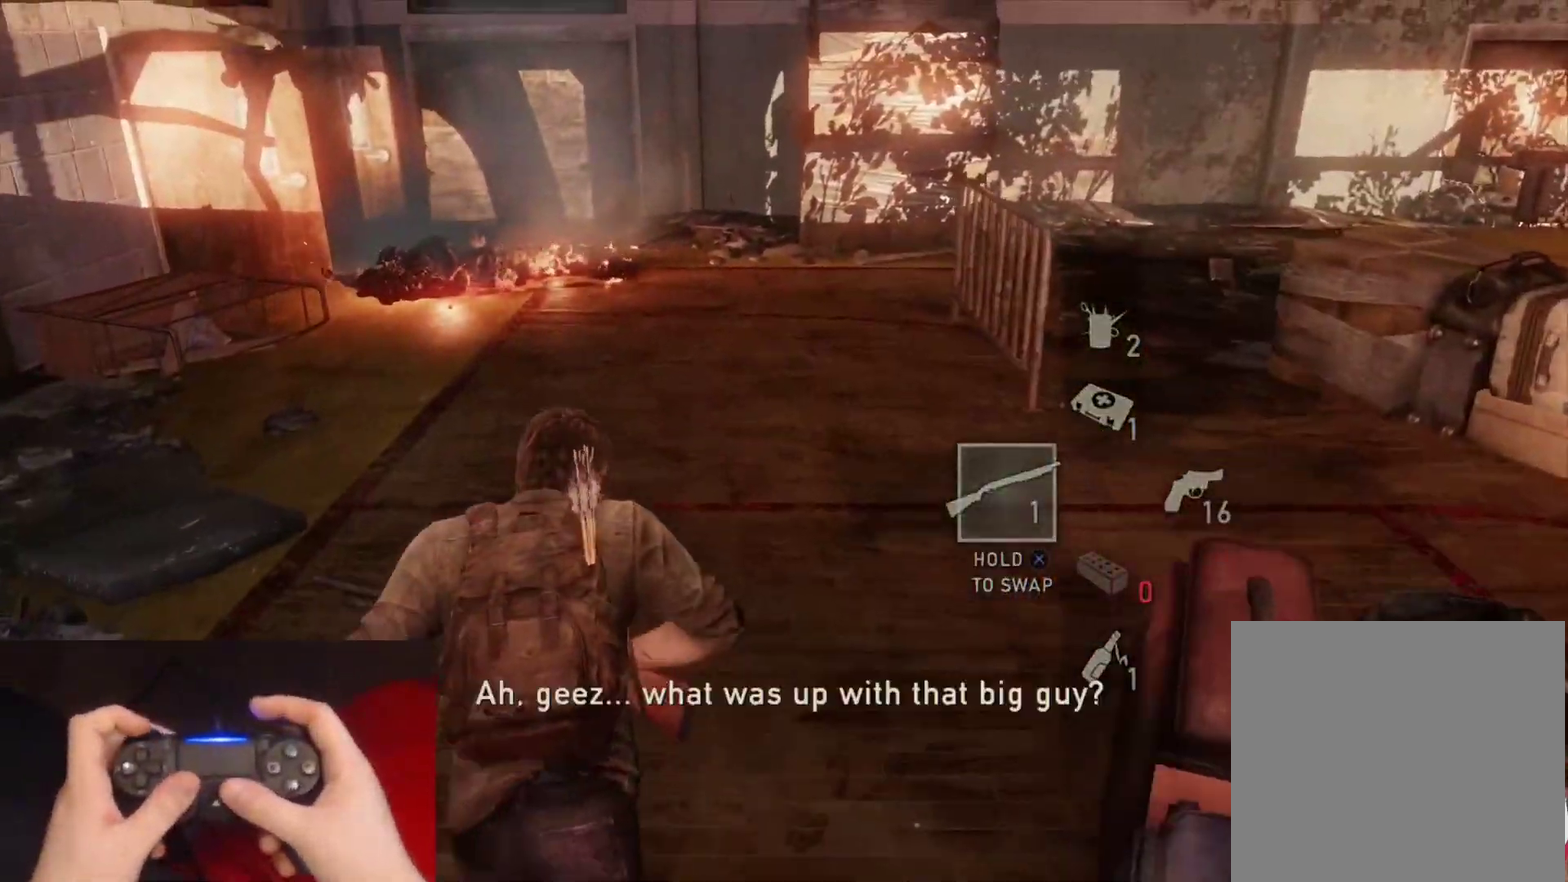
{"buttons": ["L2"], "left_stick": "up", "right_stick": "left", "events": [[200, "DPAD_RIGHT", "down"], [217, "right_stick", "center"], [300, "DPAD_RIGHT", "up"], [467, "right_stick", "left"]]}
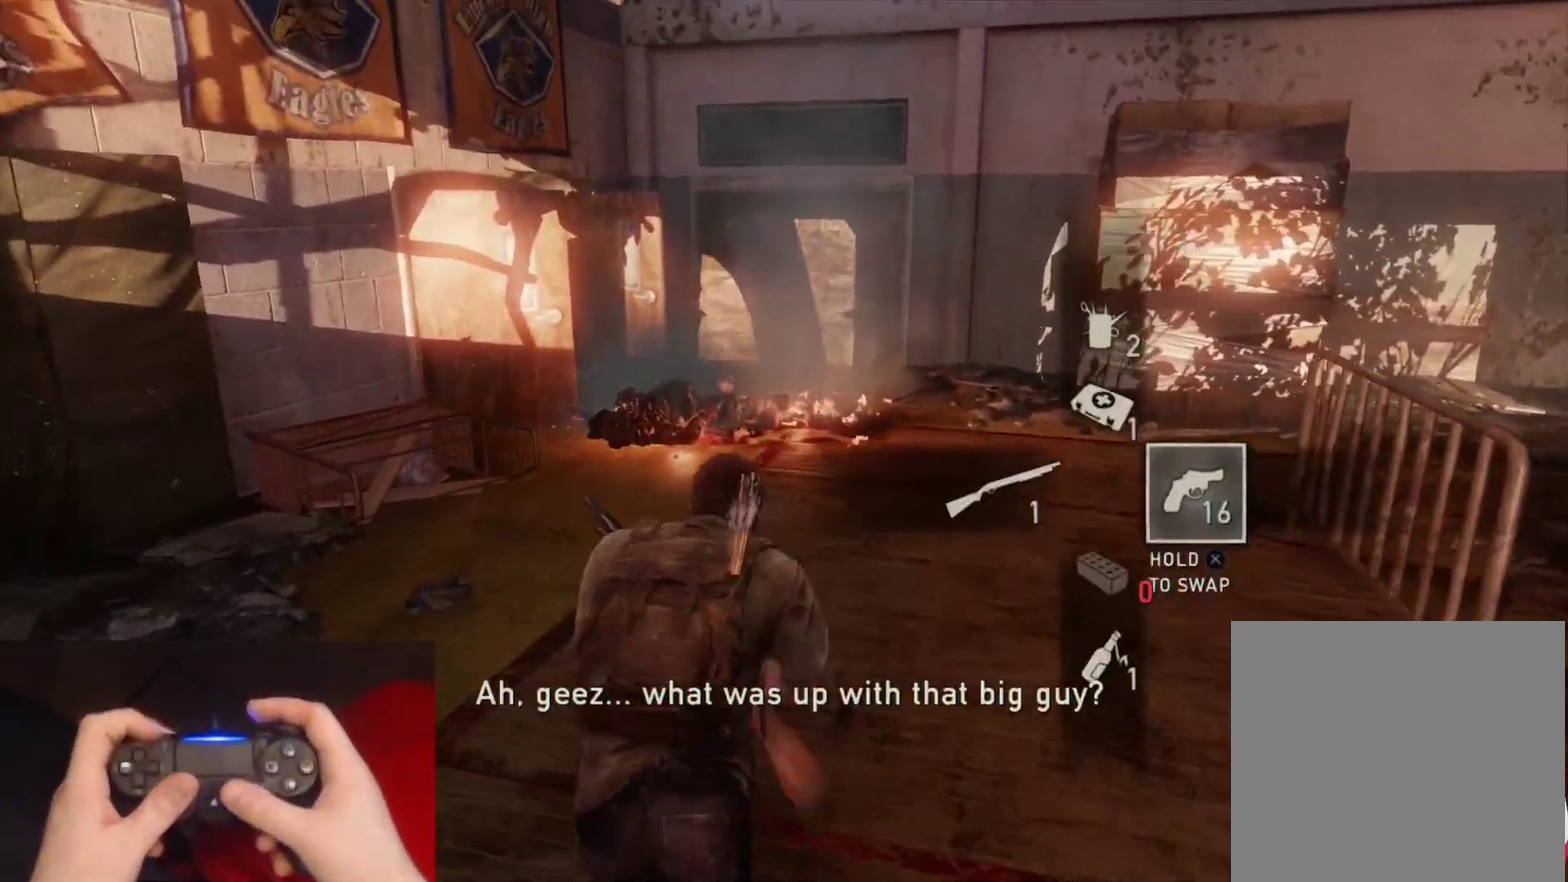
{"buttons": ["L2"], "left_stick": "up", "right_stick": "center", "events": [[200, "right_stick", "center"]]}
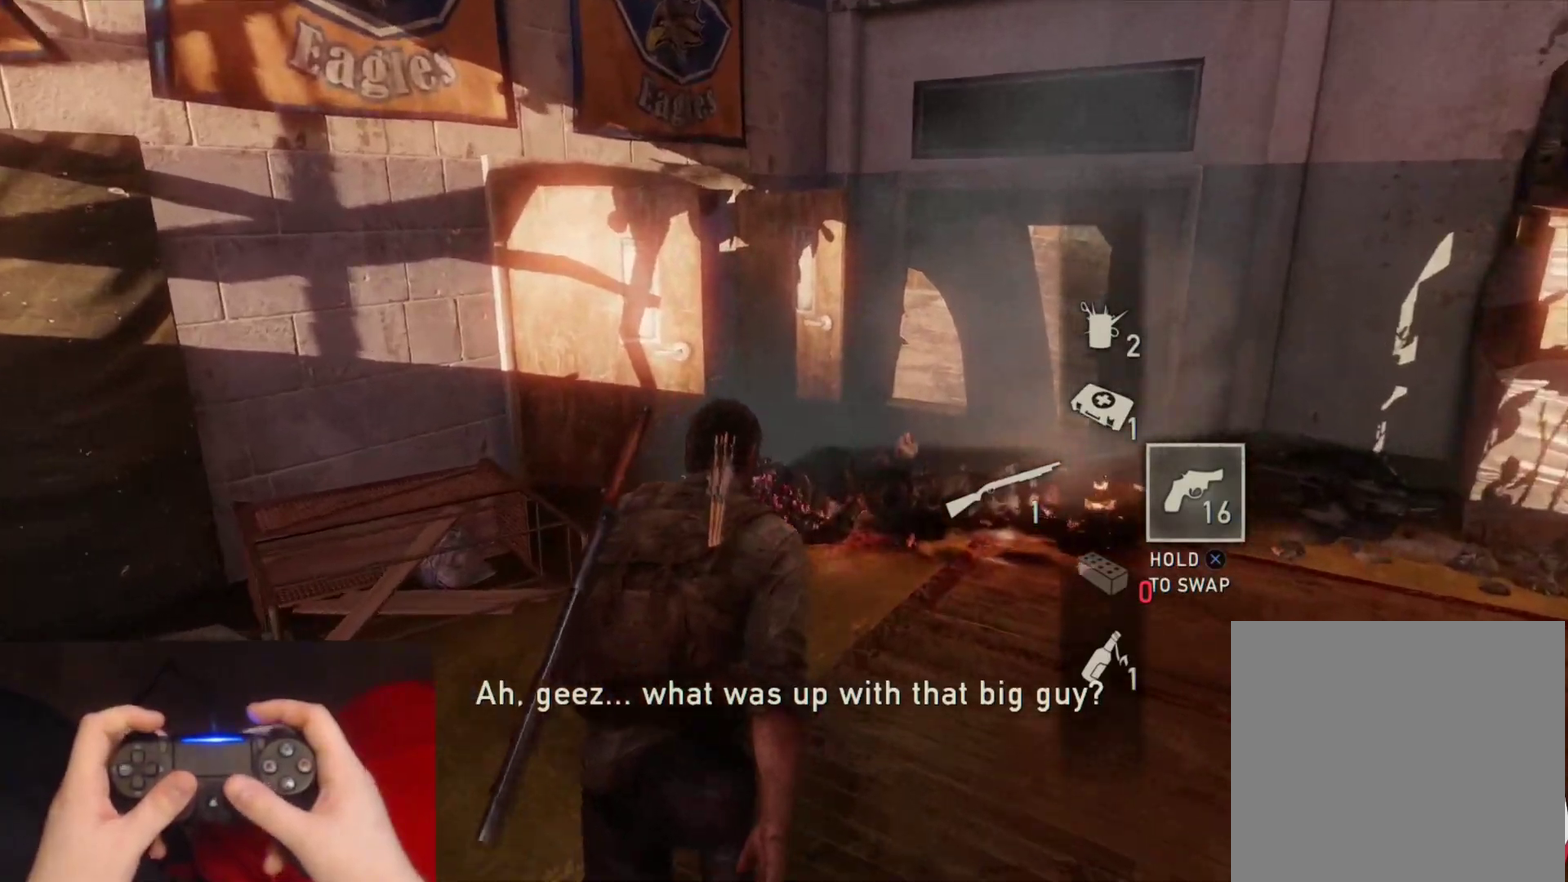
{"buttons": ["L2"], "left_stick": "up-right", "right_stick": "left", "events": [[33, "right_stick", "left"], [233, "left_stick", "up-right"]]}
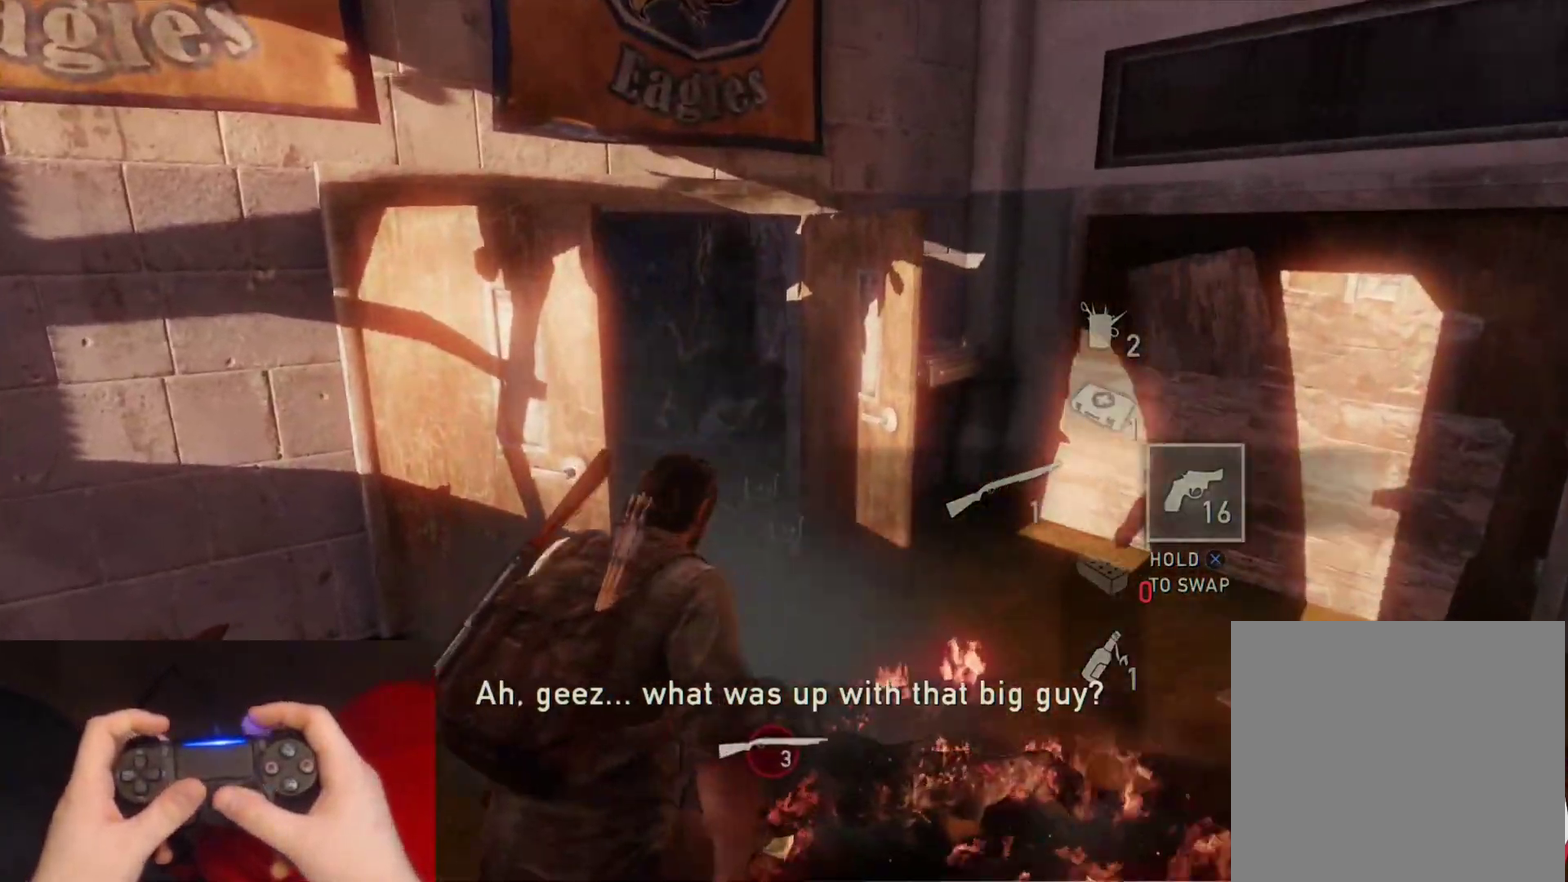
{"buttons": ["L2"], "left_stick": "up", "right_stick": "left", "events": [[150, "left_stick", "up"]]}
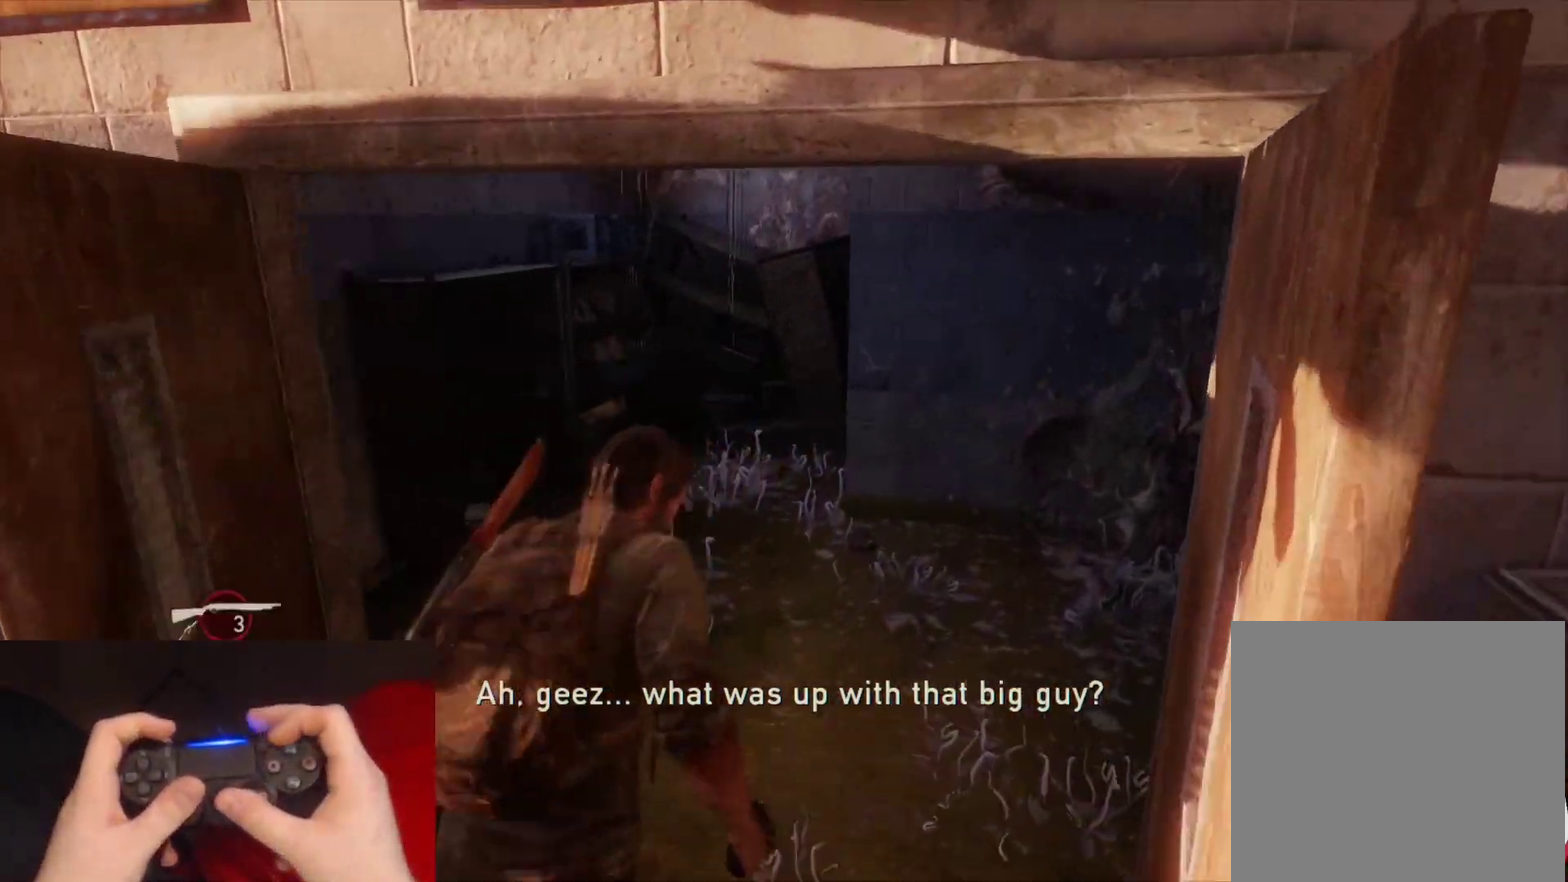
{"buttons": ["TRIANGLE", "L2"], "left_stick": "left", "right_stick": "left", "events": [[150, "left_stick", "up-right"], [250, "left_stick", "up"], [433, "TRIANGLE", "down"], [467, "left_stick", "left"]]}
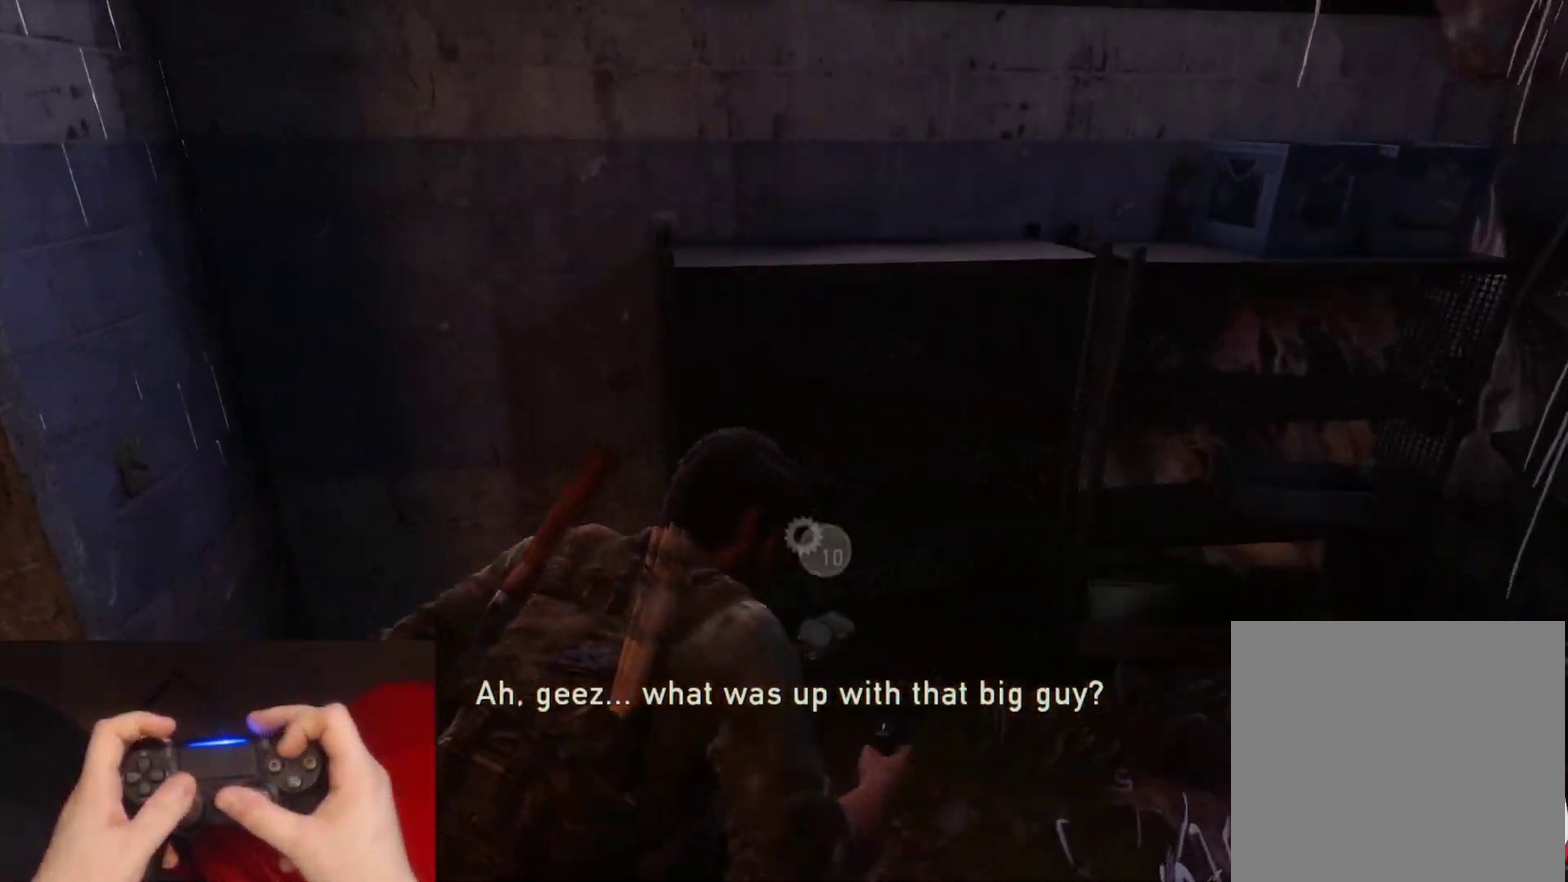
{"buttons": ["L2"], "left_stick": "up-left", "right_stick": "center", "events": [[33, "left_stick", "down-left"], [83, "TRIANGLE", "up"], [167, "left_stick", "left"], [350, "left_stick", "up-left"], [417, "right_stick", "center"]]}
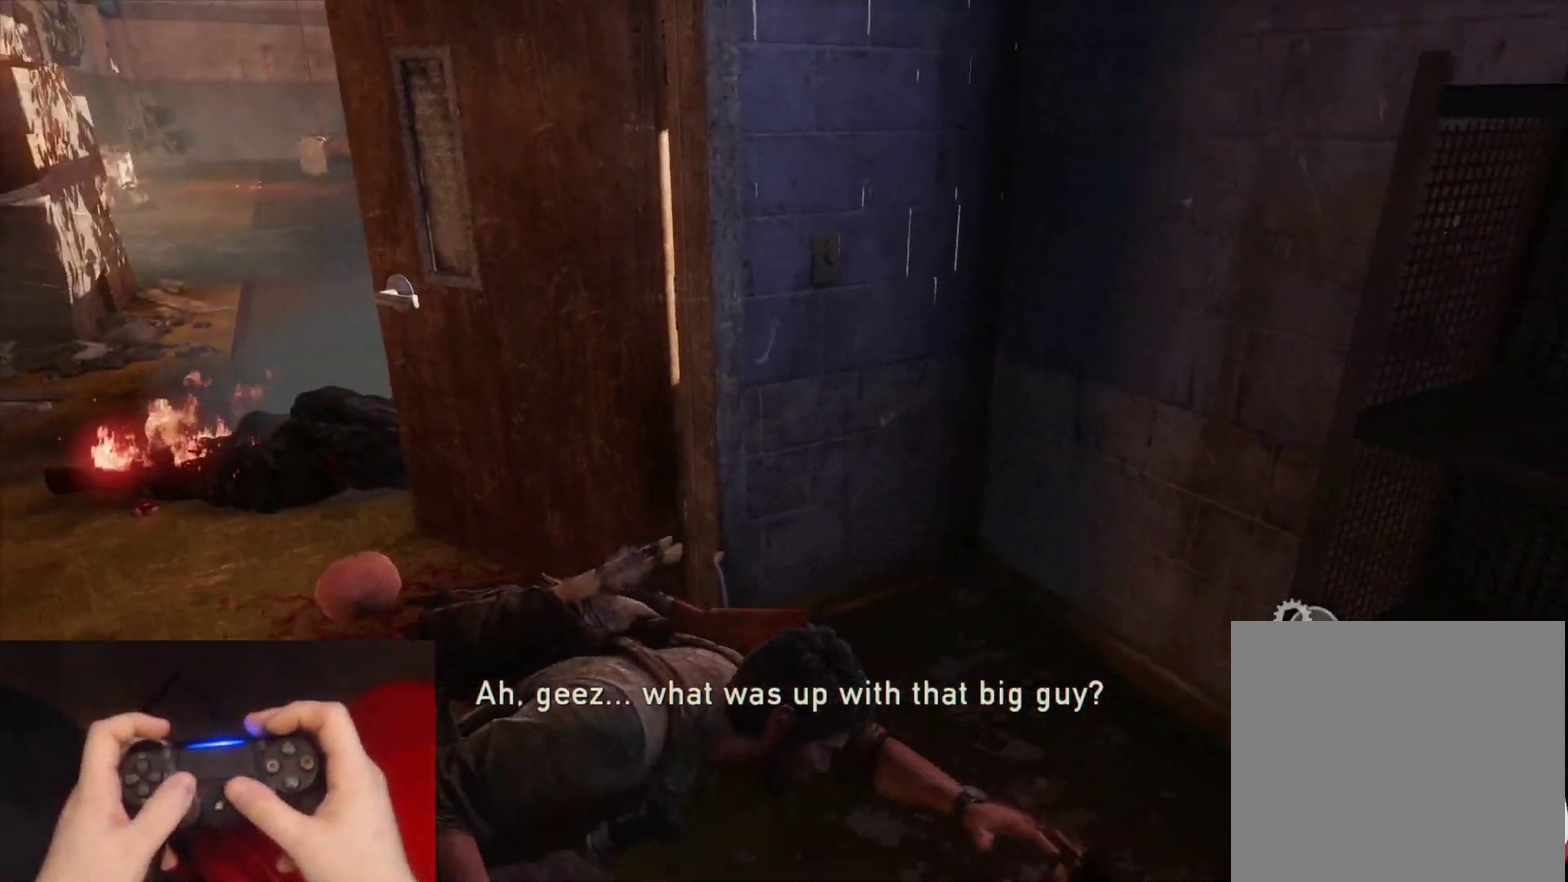
{"buttons": ["L2"], "left_stick": "up", "right_stick": "up-left", "events": [[83, "right_stick", "up-left"], [417, "left_stick", "up"]]}
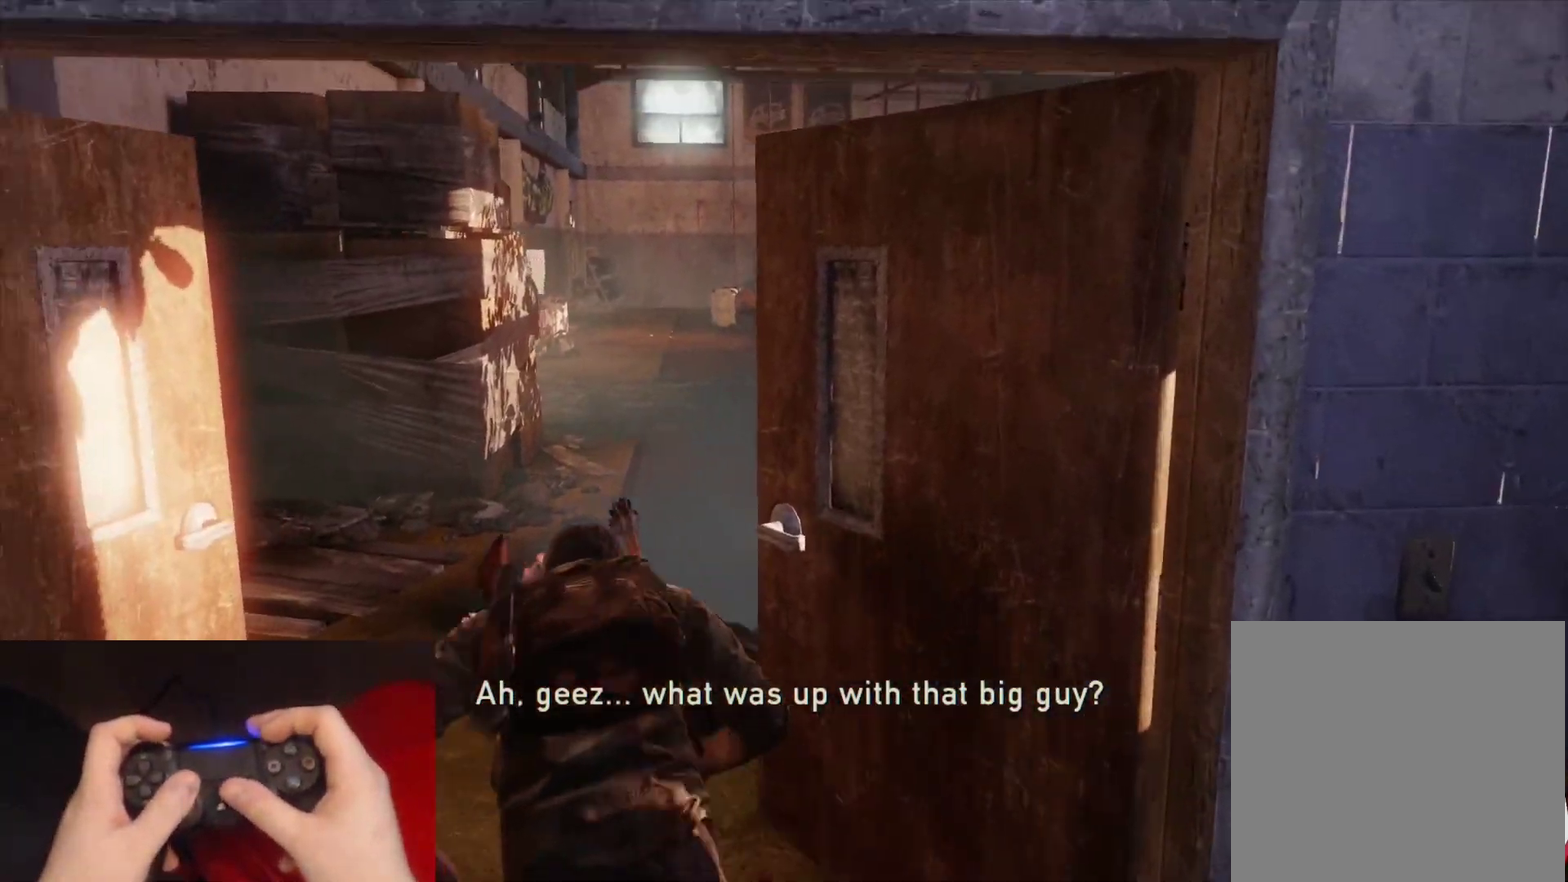
{"buttons": ["L2"], "left_stick": "up-right", "right_stick": "center"}